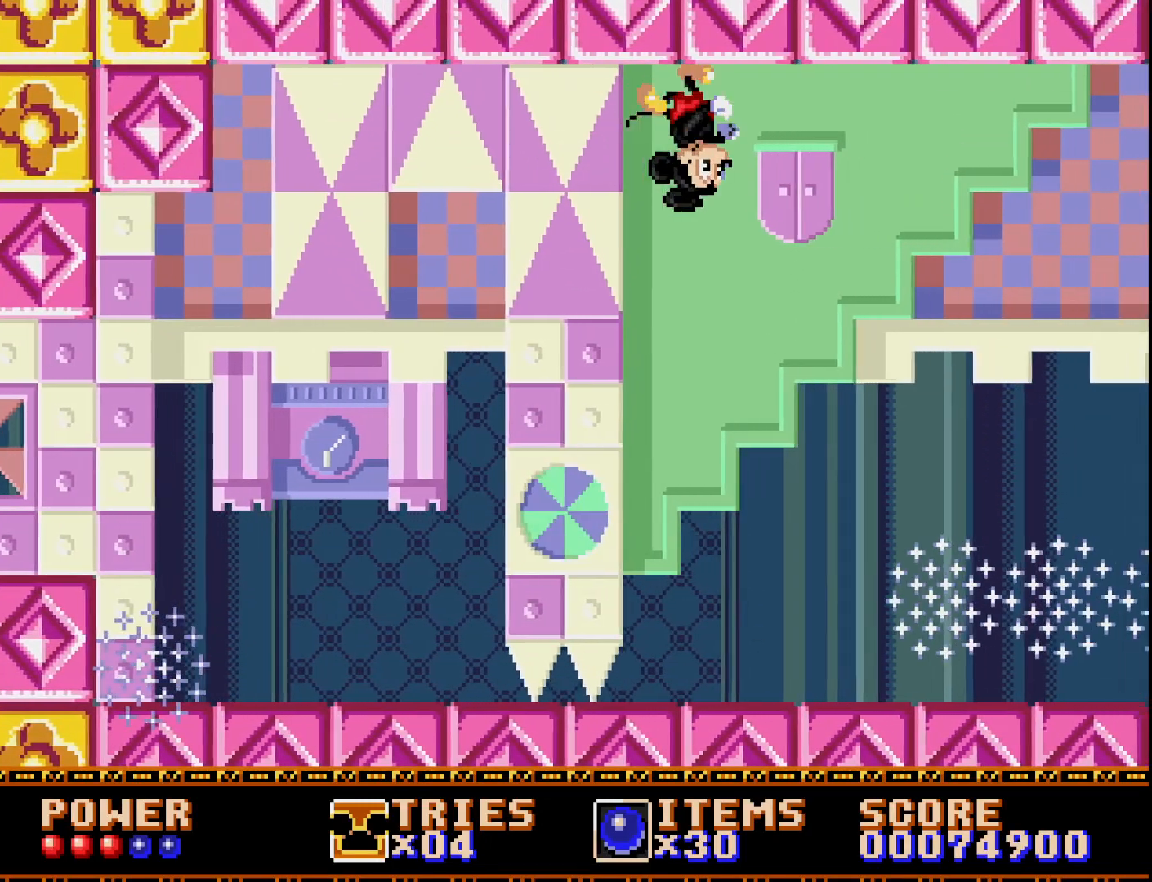
Gameplay with a controller (Xbox layout); each line is a JSON object with the inputs held at the frame after it. "events" lists button and stick changes between this image and that frame as [ms after this image, input, new state], when the widget could be followed in between. Not read: left_stick.
{"buttons": ["DPAD_RIGHT"], "right_stick": "center", "events": []}
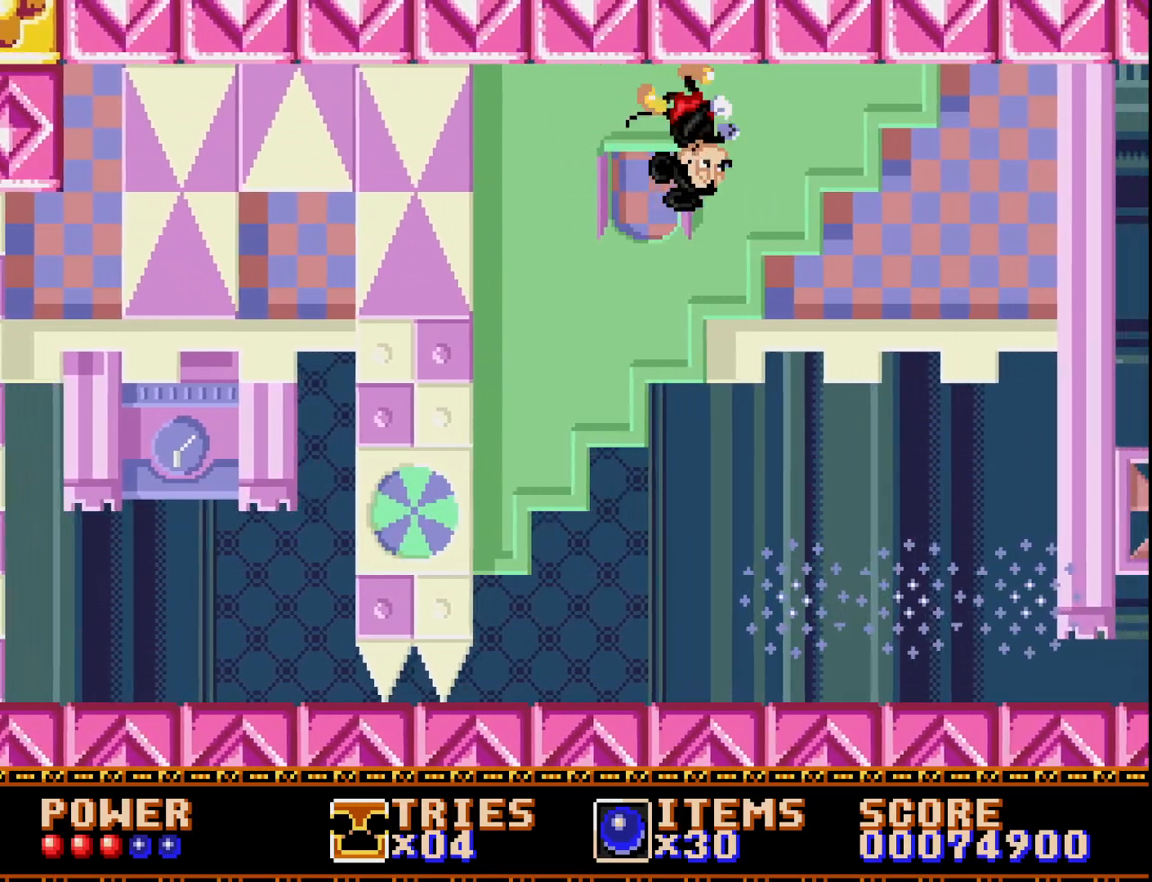
{"buttons": ["A", "DPAD_RIGHT"], "right_stick": "center", "events": [[433, "A", "down"]]}
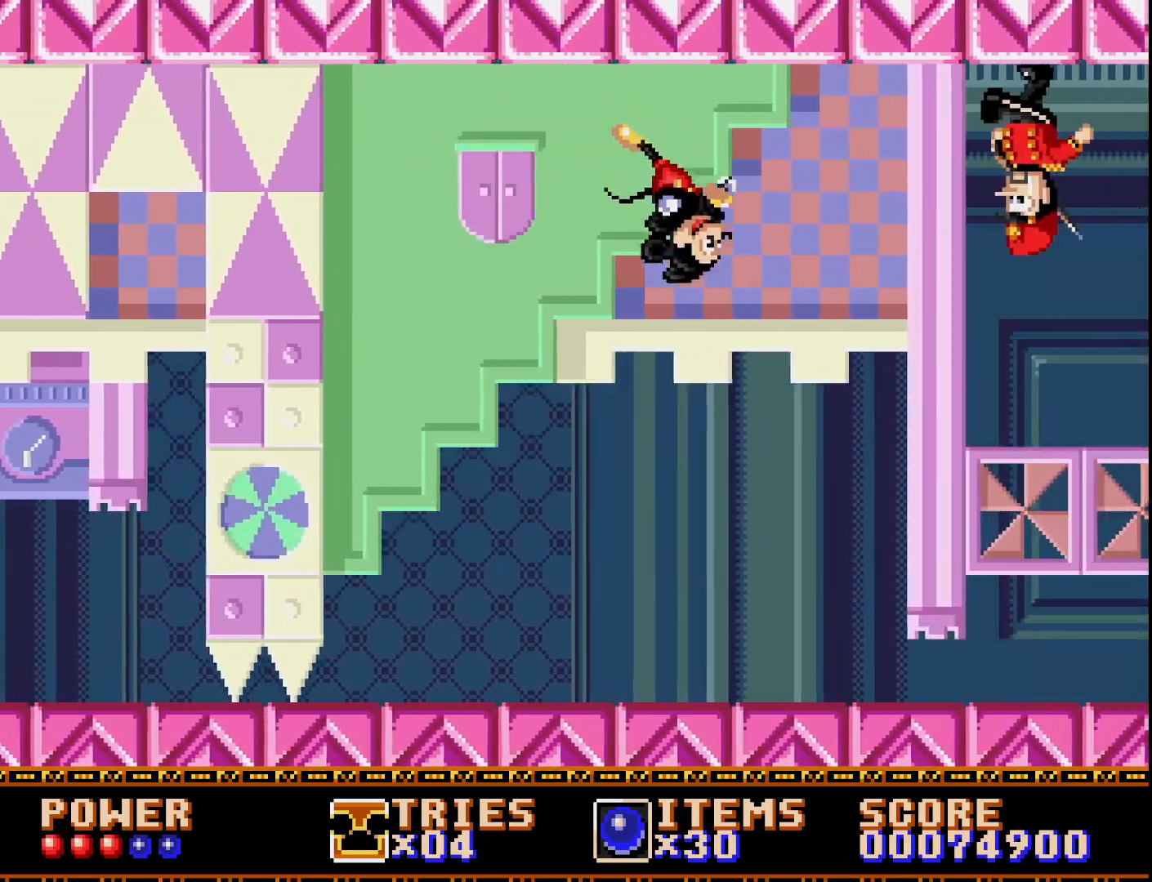
{"buttons": ["A", "DPAD_LEFT"], "right_stick": "center", "events": [[117, "DPAD_RIGHT", "up"], [300, "DPAD_LEFT", "down"]]}
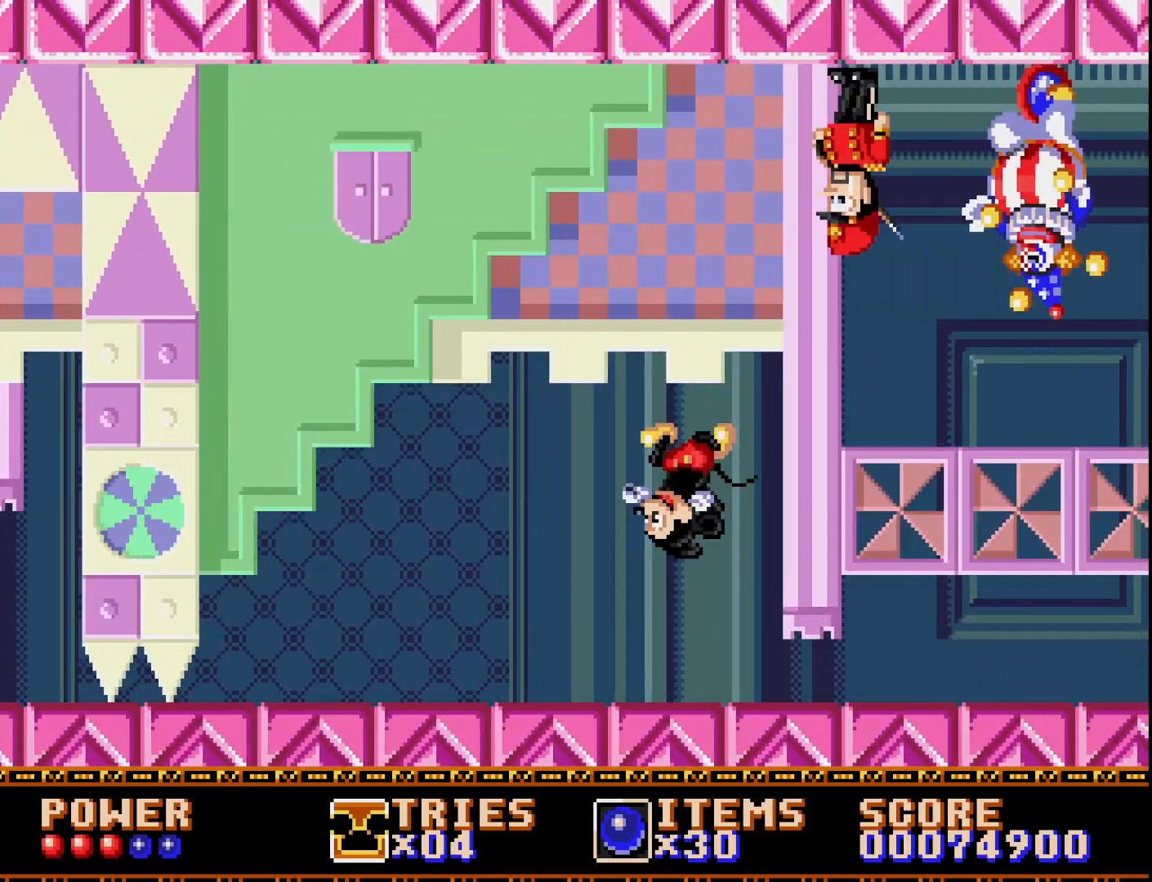
{"buttons": ["A", "DPAD_LEFT"], "right_stick": "center", "events": [[83, "A", "up"], [283, "A", "down"]]}
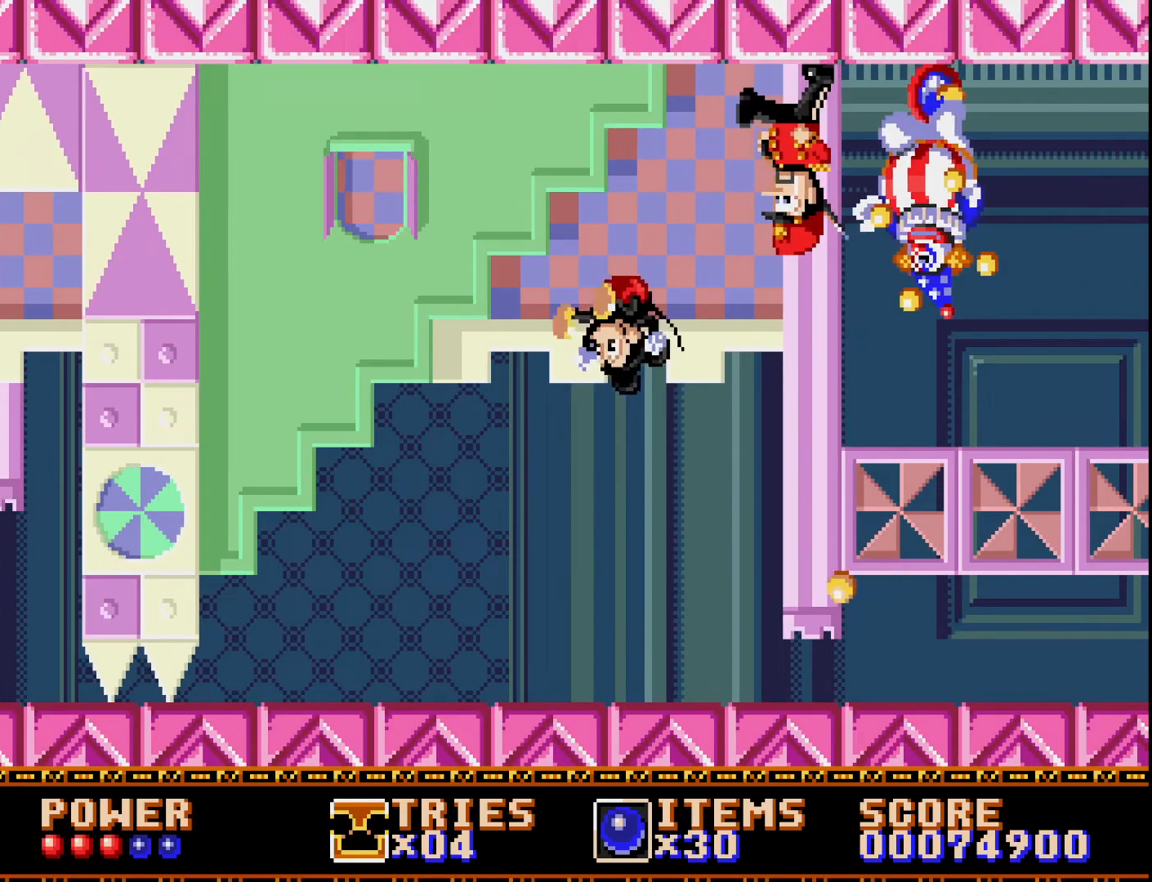
{"buttons": [], "right_stick": "center", "events": [[33, "A", "up"], [483, "DPAD_LEFT", "up"]]}
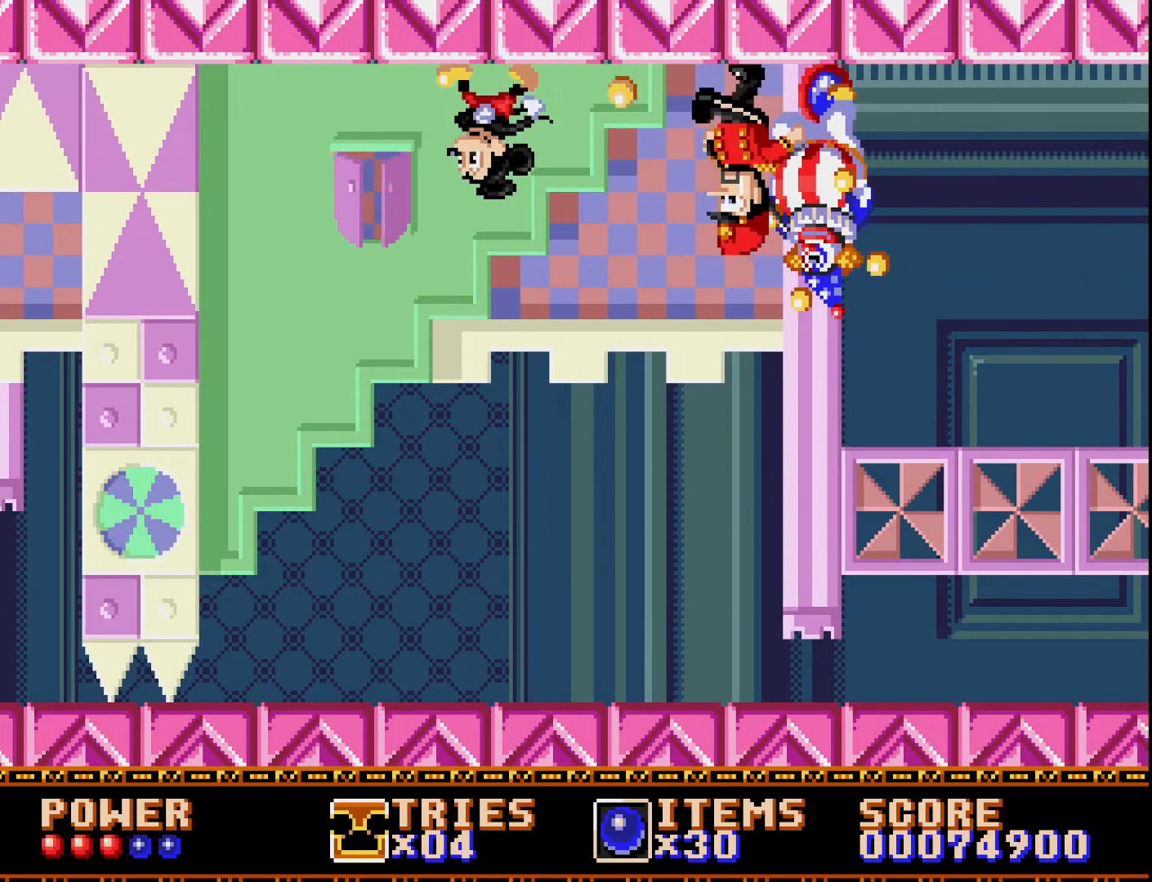
{"buttons": [], "right_stick": "center", "events": [[17, "DPAD_RIGHT", "down"], [67, "X", "down"], [100, "DPAD_RIGHT", "up"], [167, "X", "up"]]}
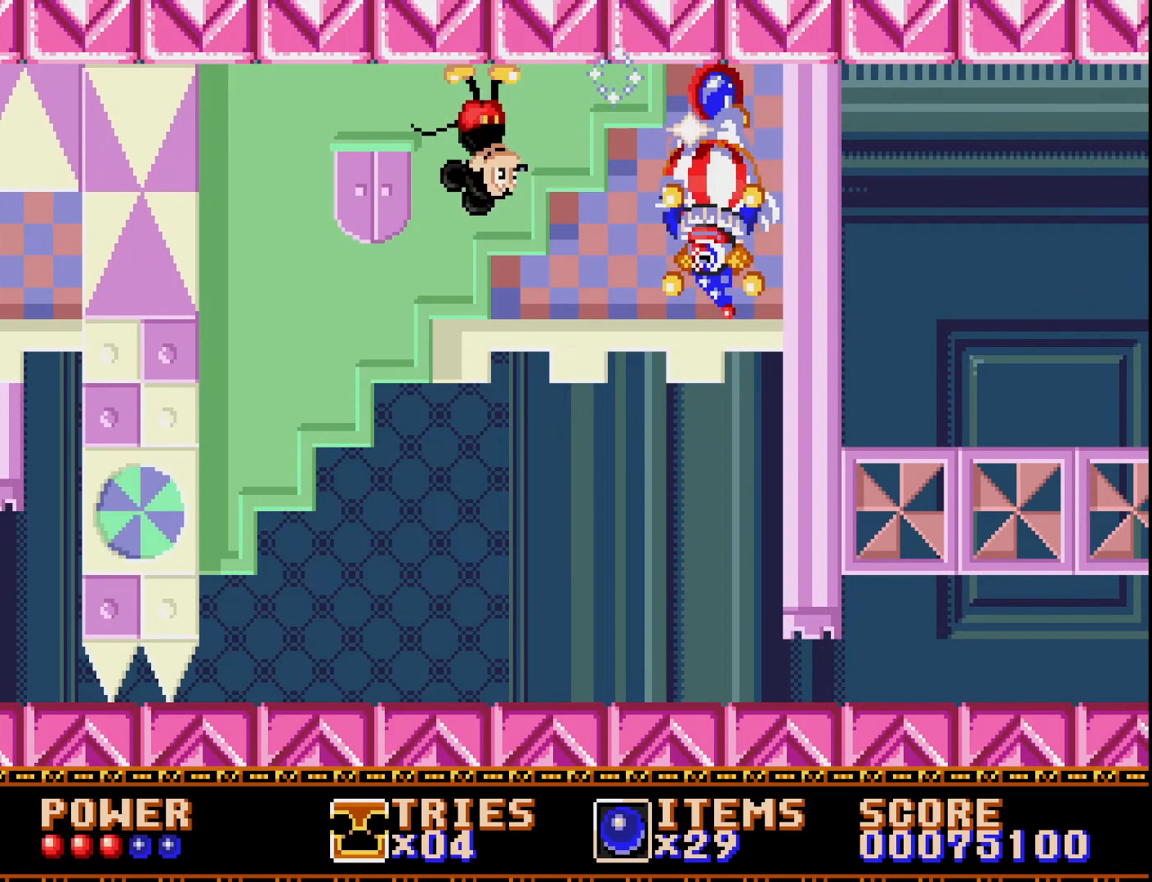
{"buttons": ["A"], "right_stick": "center", "events": [[50, "A", "down"], [117, "DPAD_RIGHT", "down"], [350, "A", "up"], [433, "A", "down"], [467, "DPAD_RIGHT", "up"]]}
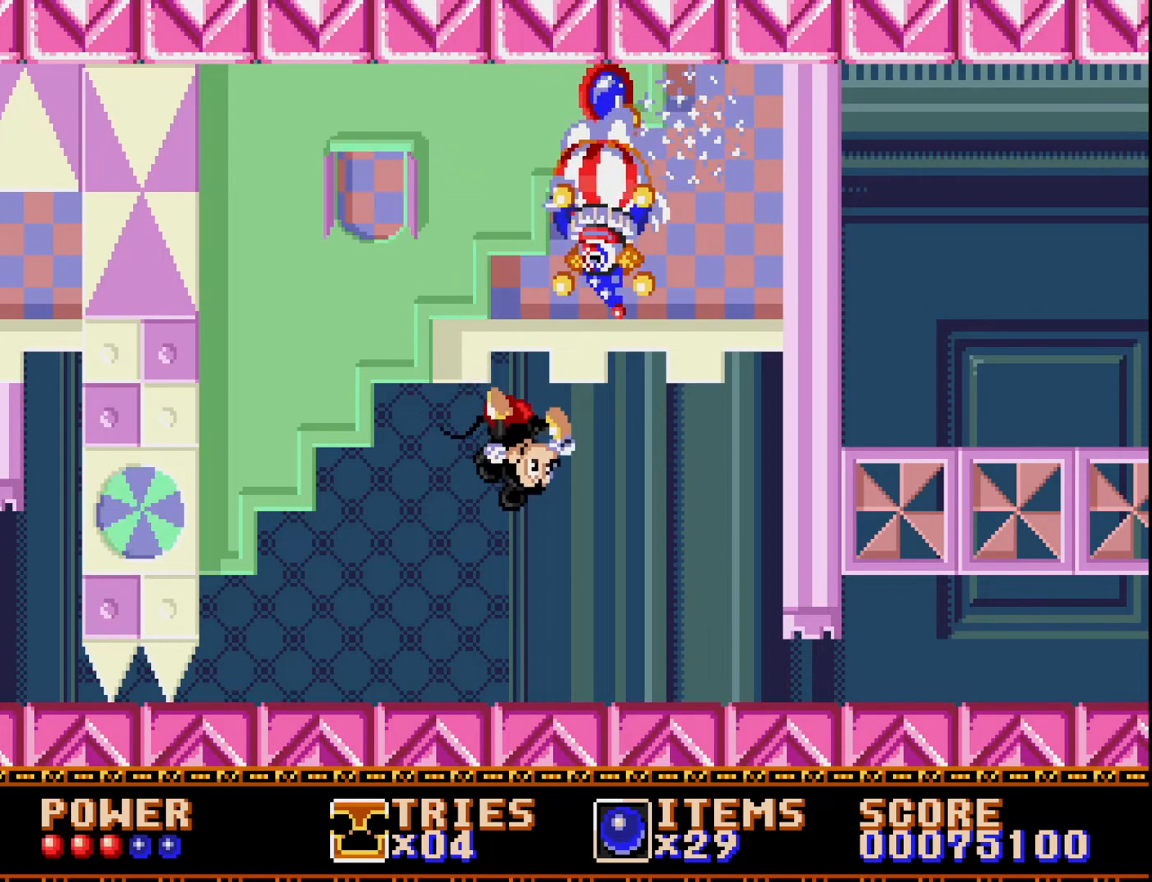
{"buttons": ["A", "DPAD_RIGHT"], "right_stick": "center", "events": [[117, "DPAD_LEFT", "down"], [367, "DPAD_LEFT", "up"], [450, "DPAD_RIGHT", "down"]]}
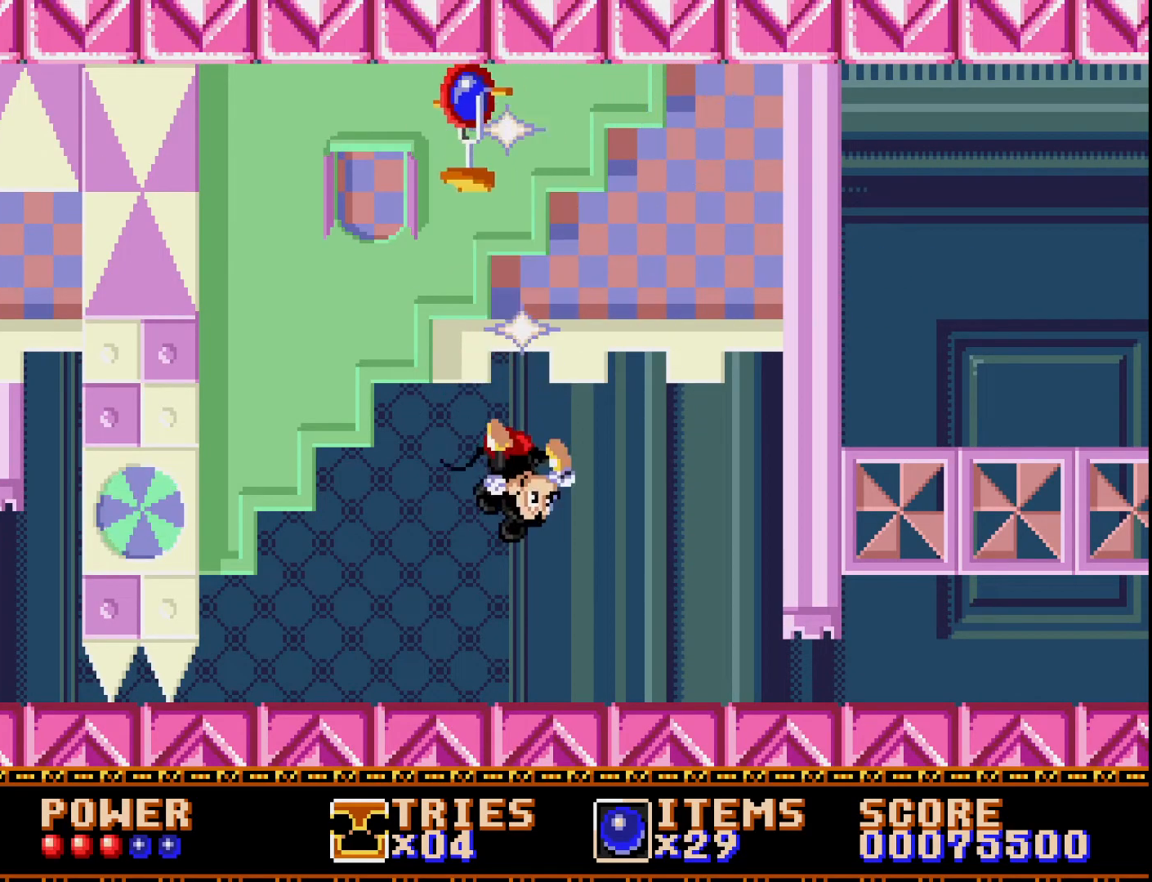
{"buttons": ["A", "DPAD_RIGHT"], "right_stick": "center", "events": []}
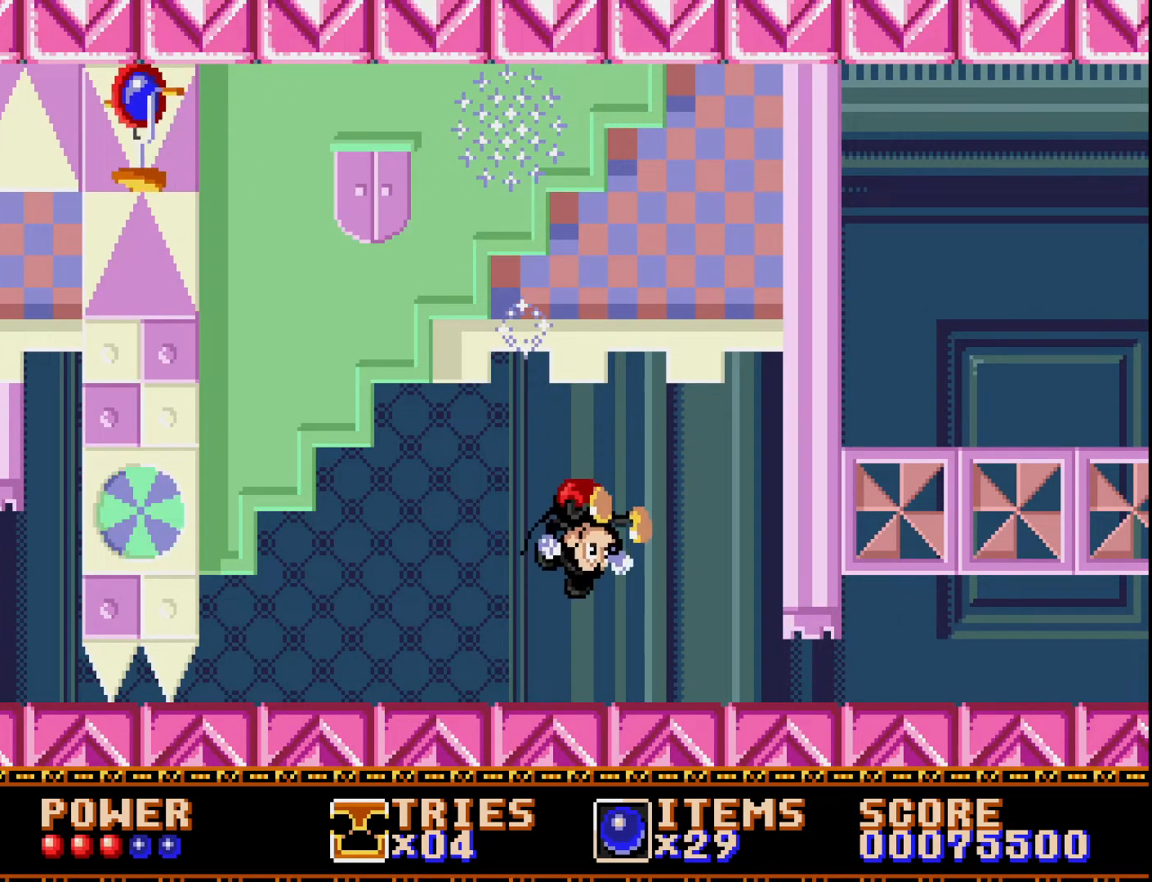
{"buttons": ["DPAD_RIGHT"], "right_stick": "center", "events": [[417, "A", "up"]]}
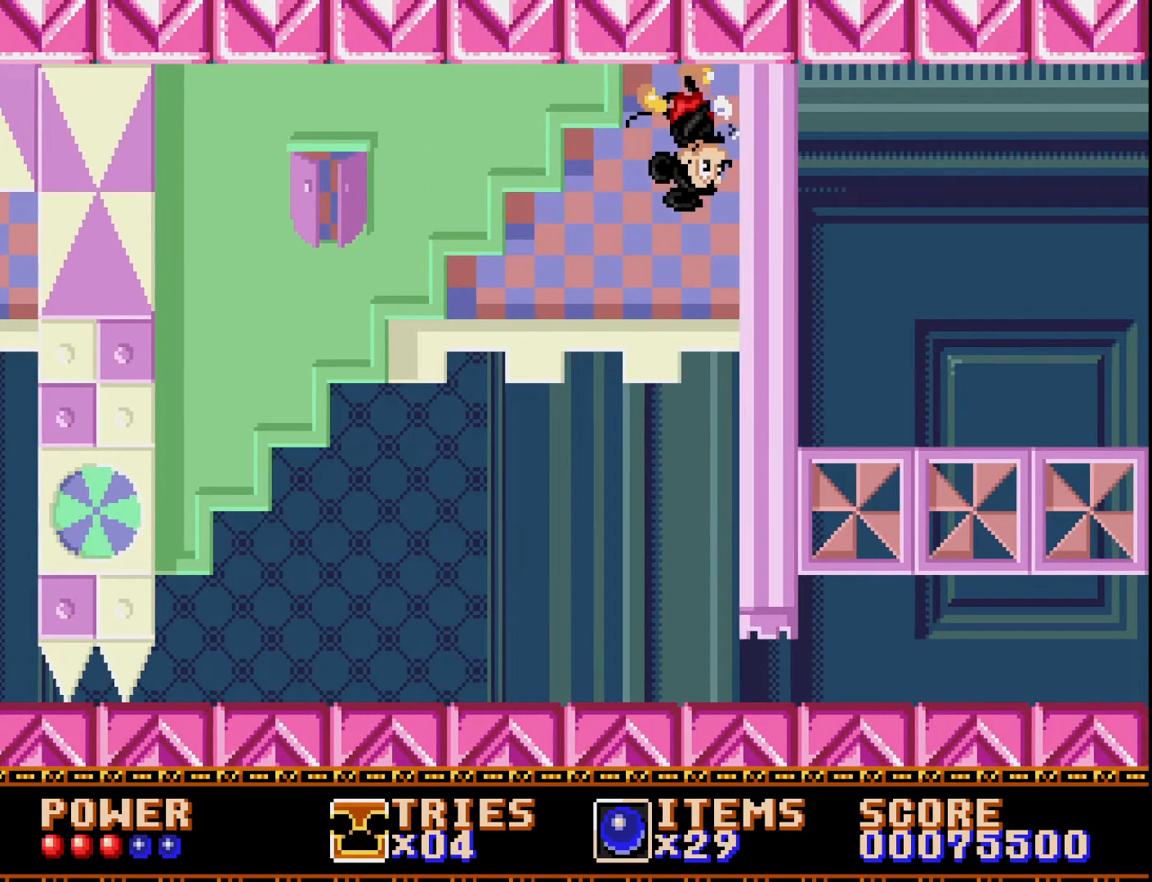
{"buttons": ["DPAD_RIGHT"], "right_stick": "center", "events": []}
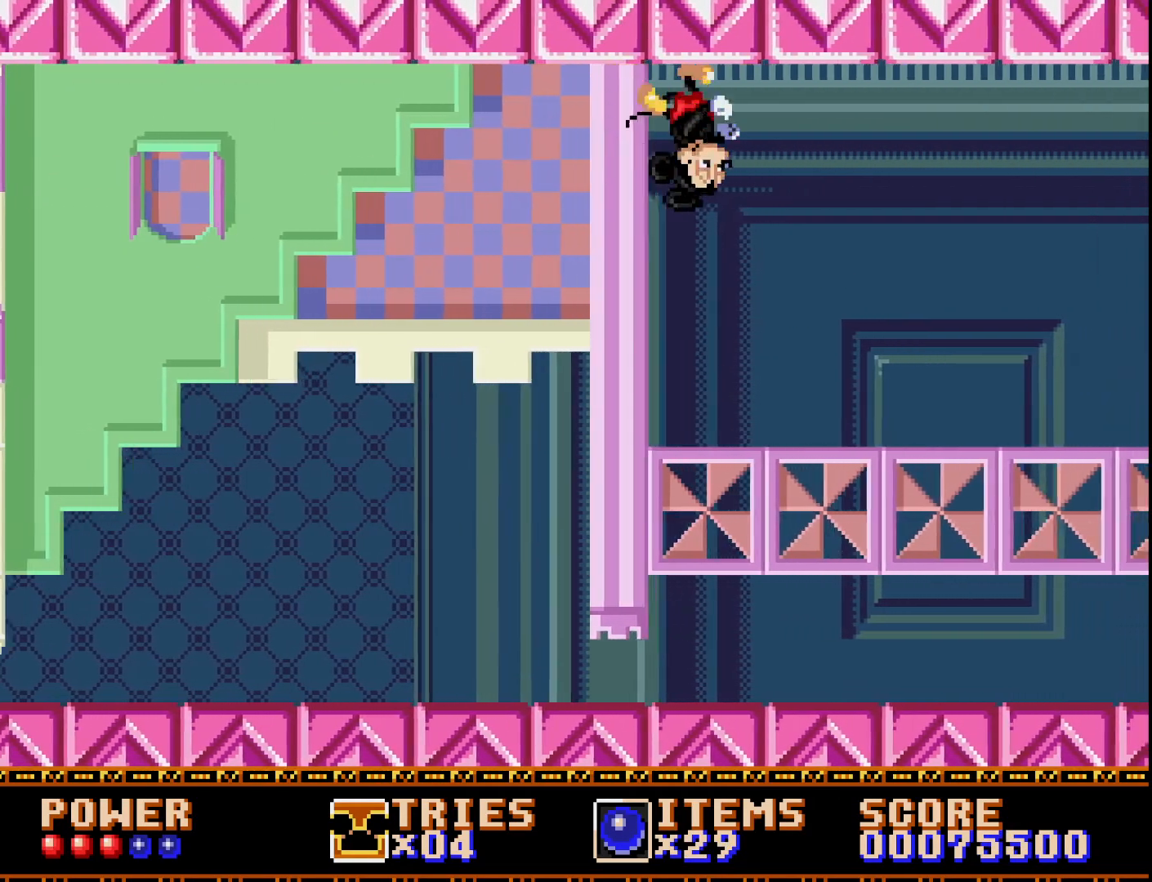
{"buttons": ["DPAD_RIGHT"], "right_stick": "center", "events": []}
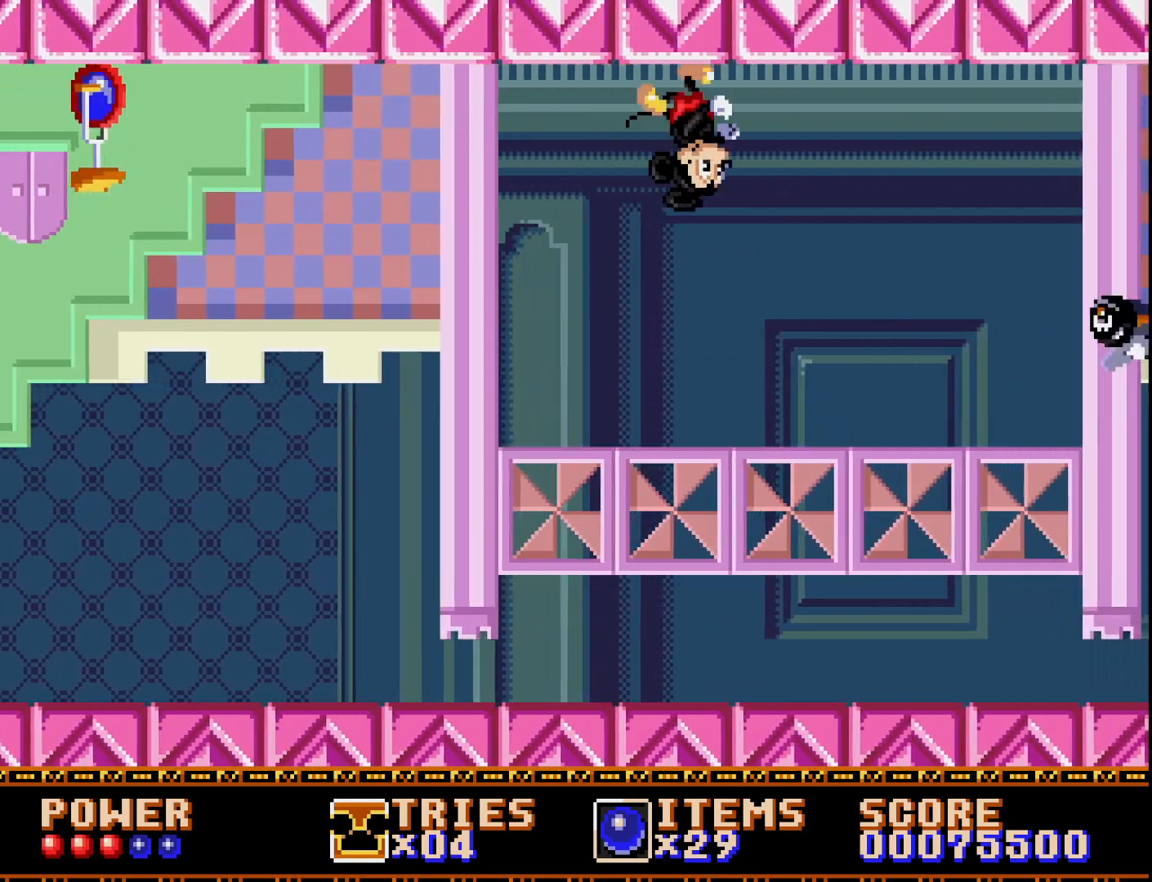
{"buttons": ["DPAD_RIGHT"], "right_stick": "center", "events": []}
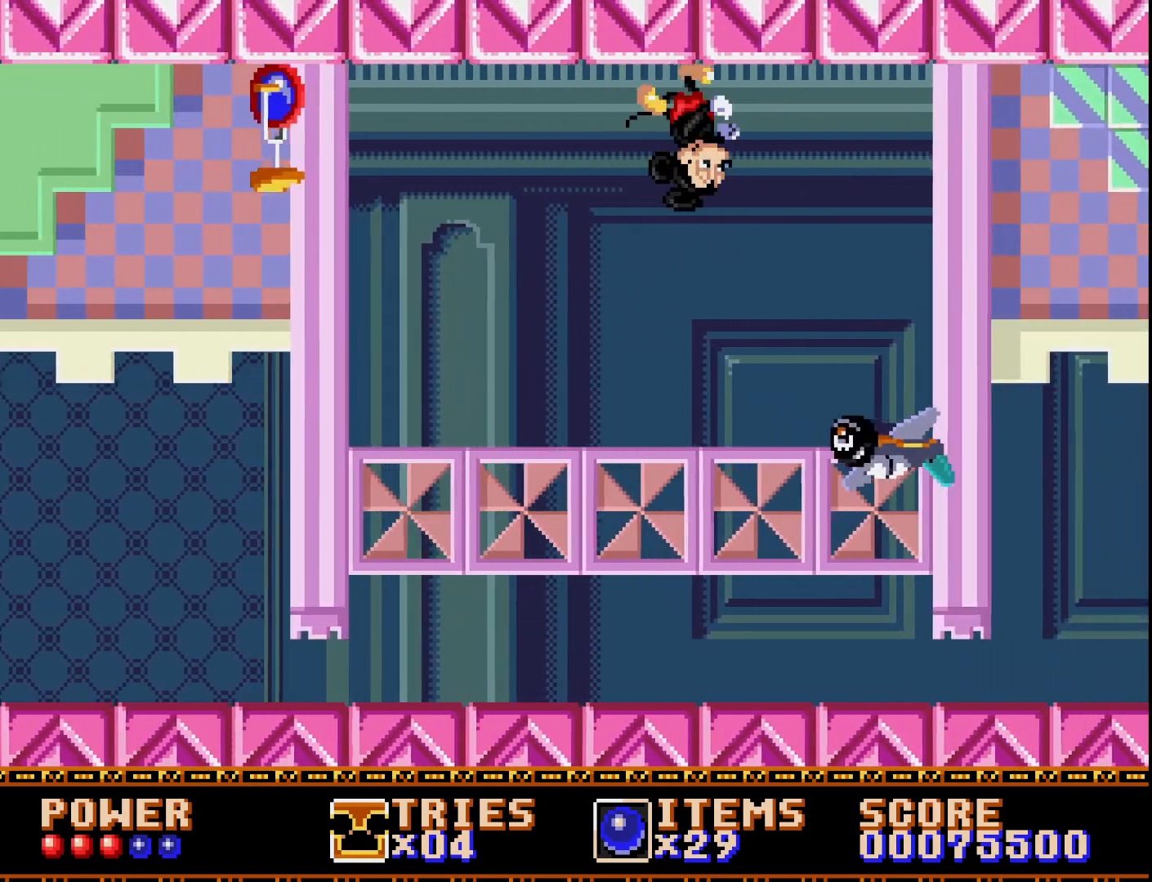
{"buttons": ["A", "DPAD_RIGHT"], "right_stick": "center", "events": [[83, "DPAD_RIGHT", "up"], [467, "A", "down"], [483, "DPAD_RIGHT", "down"]]}
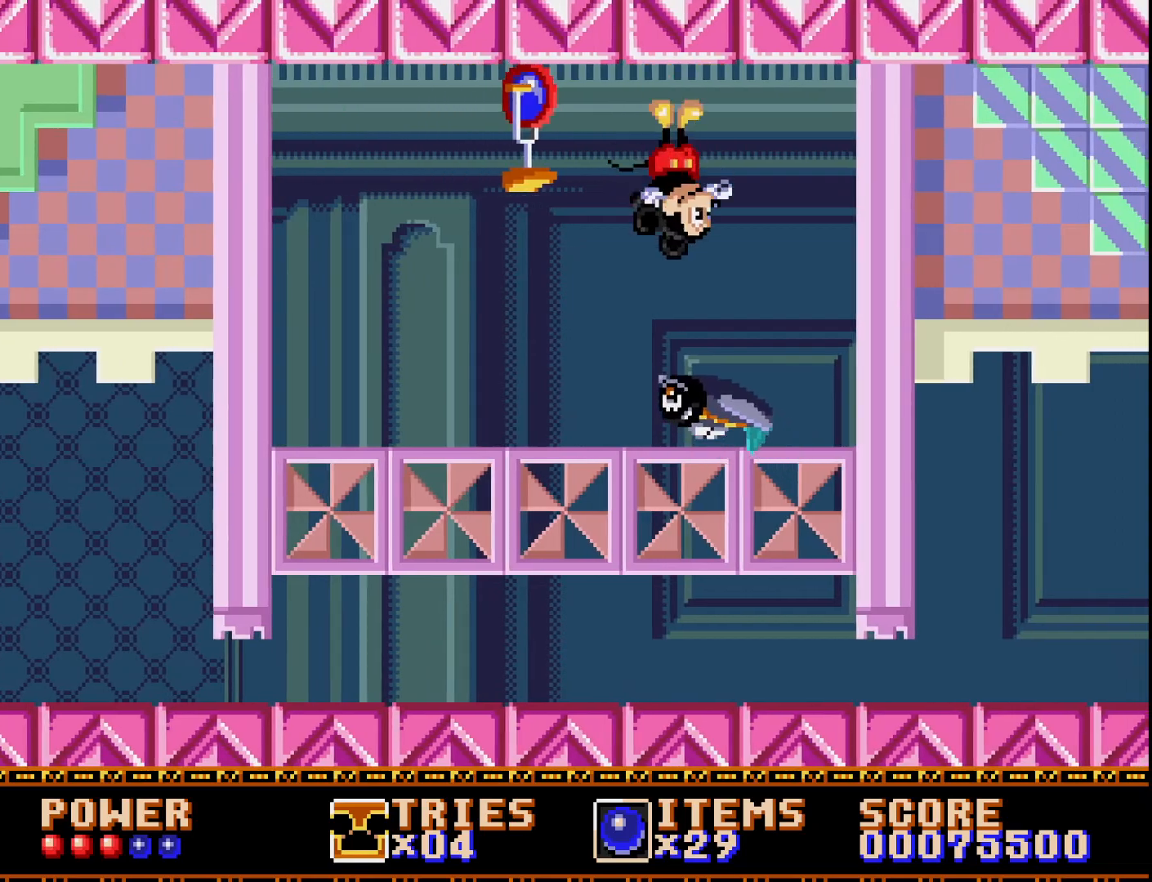
{"buttons": ["A", "DPAD_RIGHT"], "right_stick": "center", "events": [[67, "A", "up"], [233, "A", "down"]]}
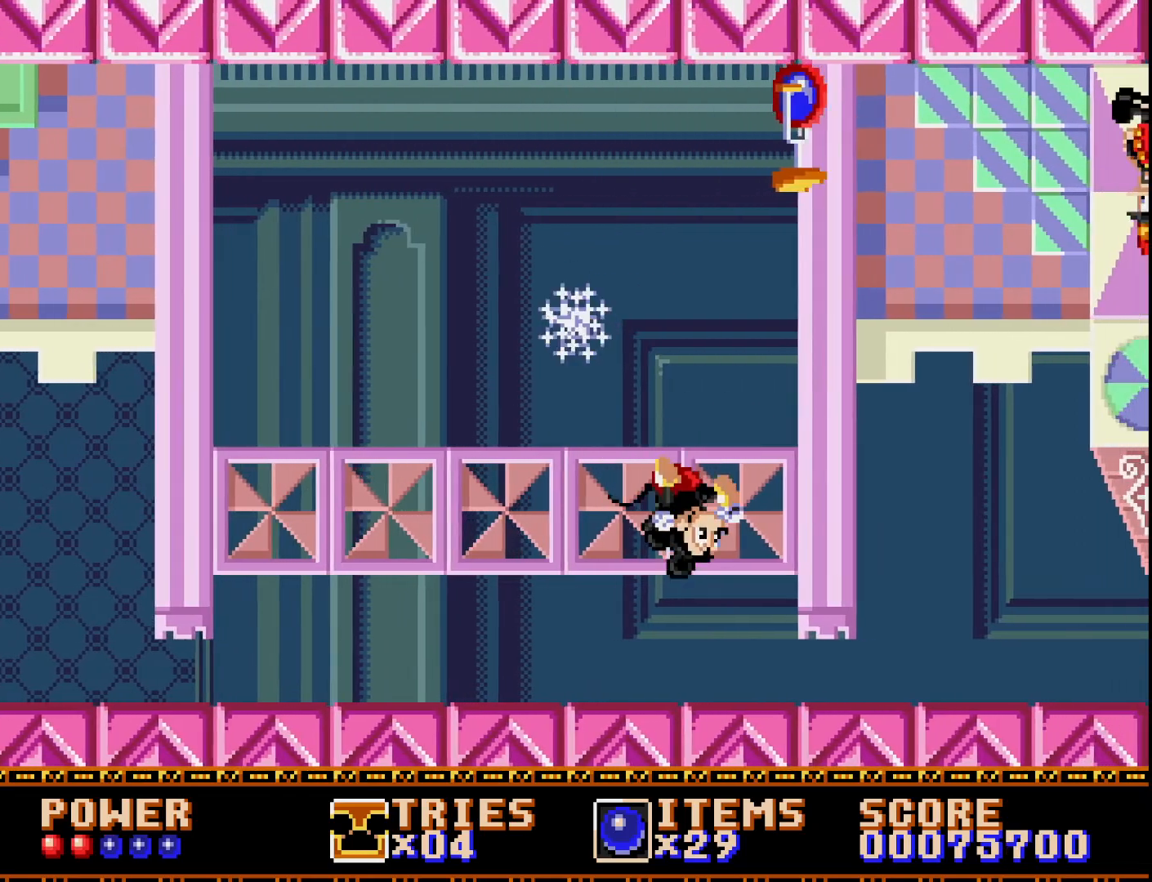
{"buttons": ["DPAD_RIGHT"], "right_stick": "center", "events": [[267, "A", "up"]]}
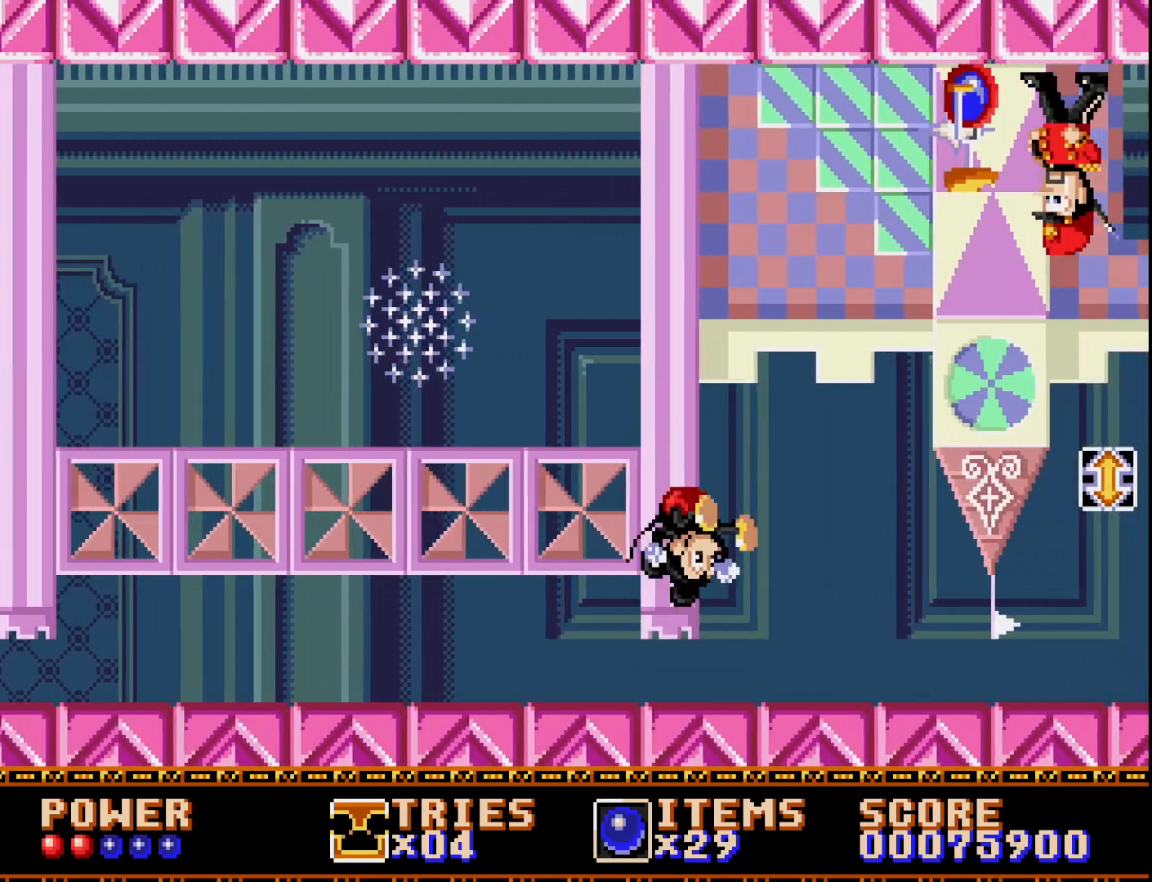
{"buttons": ["DPAD_RIGHT"], "right_stick": "center", "events": [[83, "A", "down"], [333, "A", "up"], [417, "DPAD_RIGHT", "up"], [483, "DPAD_RIGHT", "down"]]}
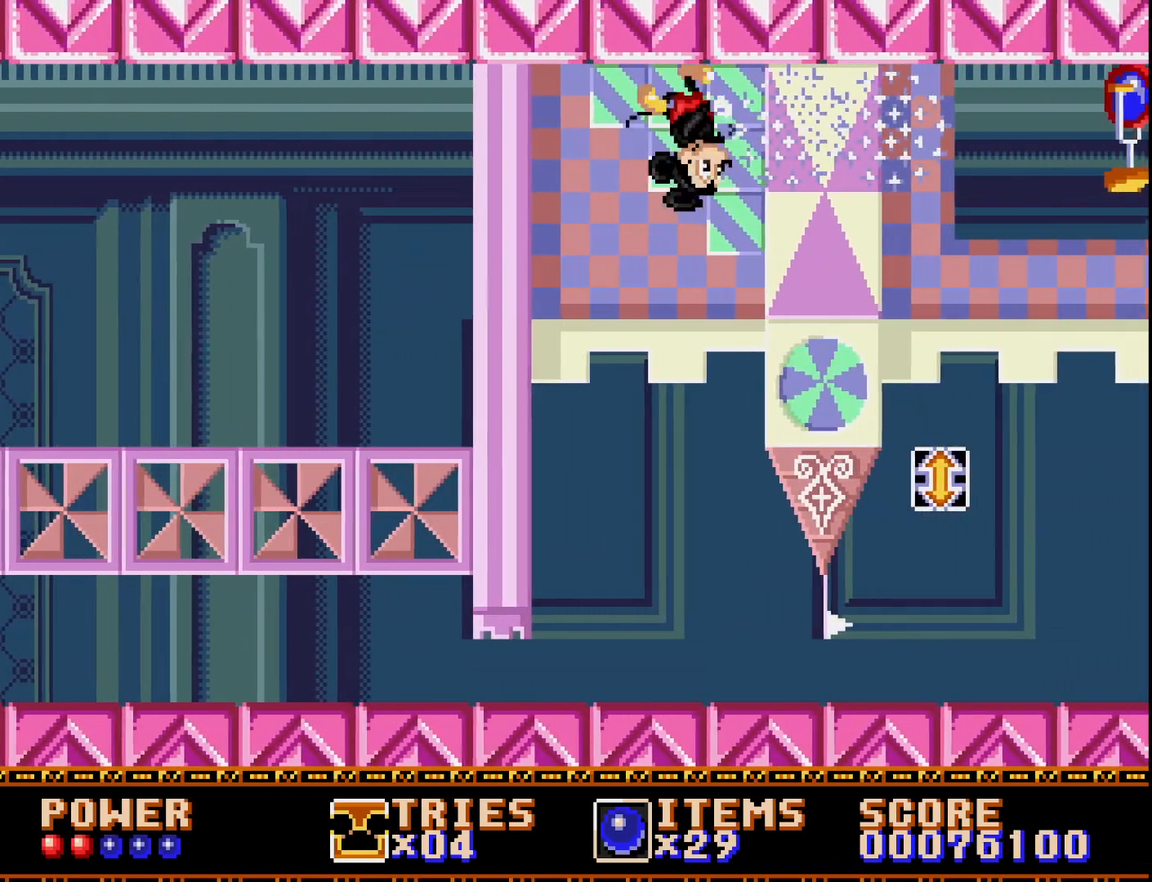
{"buttons": ["DPAD_RIGHT"], "right_stick": "center", "events": []}
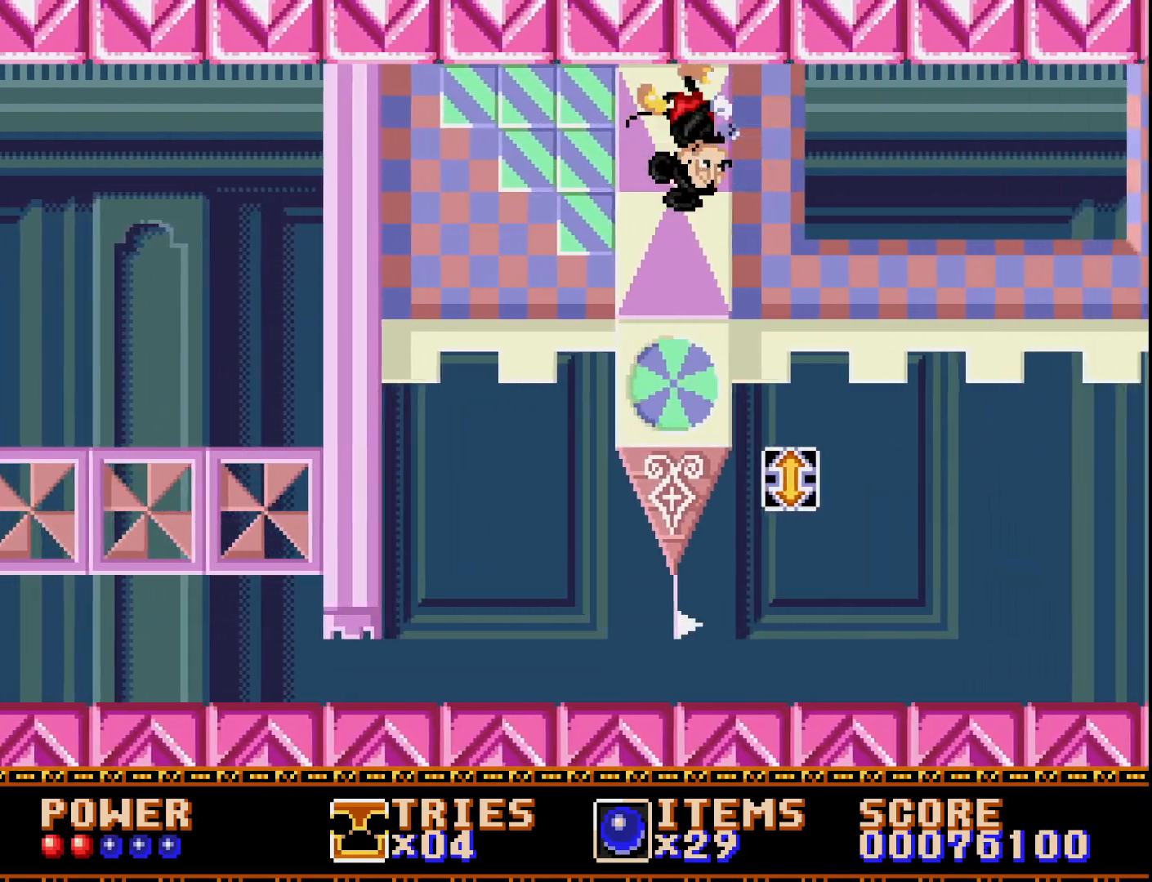
{"buttons": ["DPAD_RIGHT"], "right_stick": "center", "events": []}
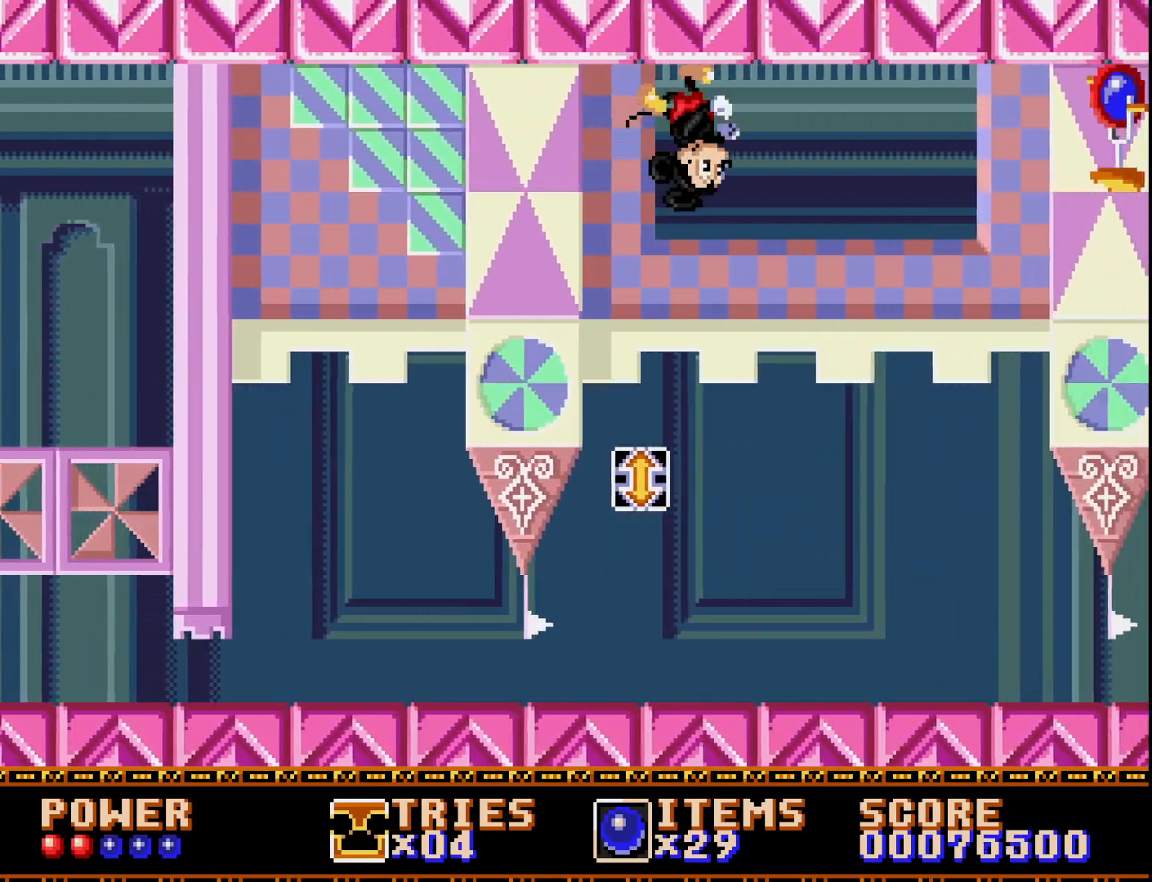
{"buttons": ["A", "DPAD_RIGHT"], "right_stick": "center", "events": [[333, "A", "down"]]}
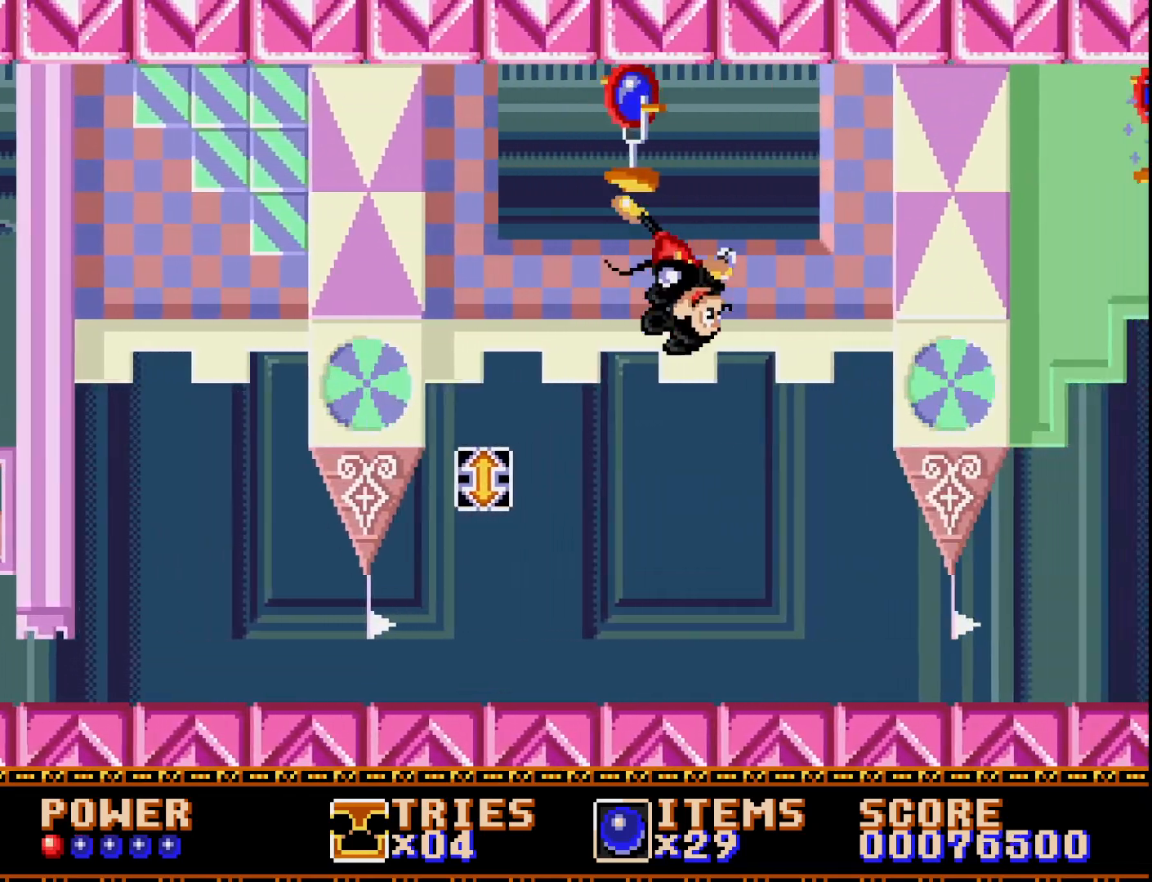
{"buttons": ["A", "DPAD_RIGHT"], "right_stick": "center", "events": [[67, "A", "up"], [400, "A", "down"]]}
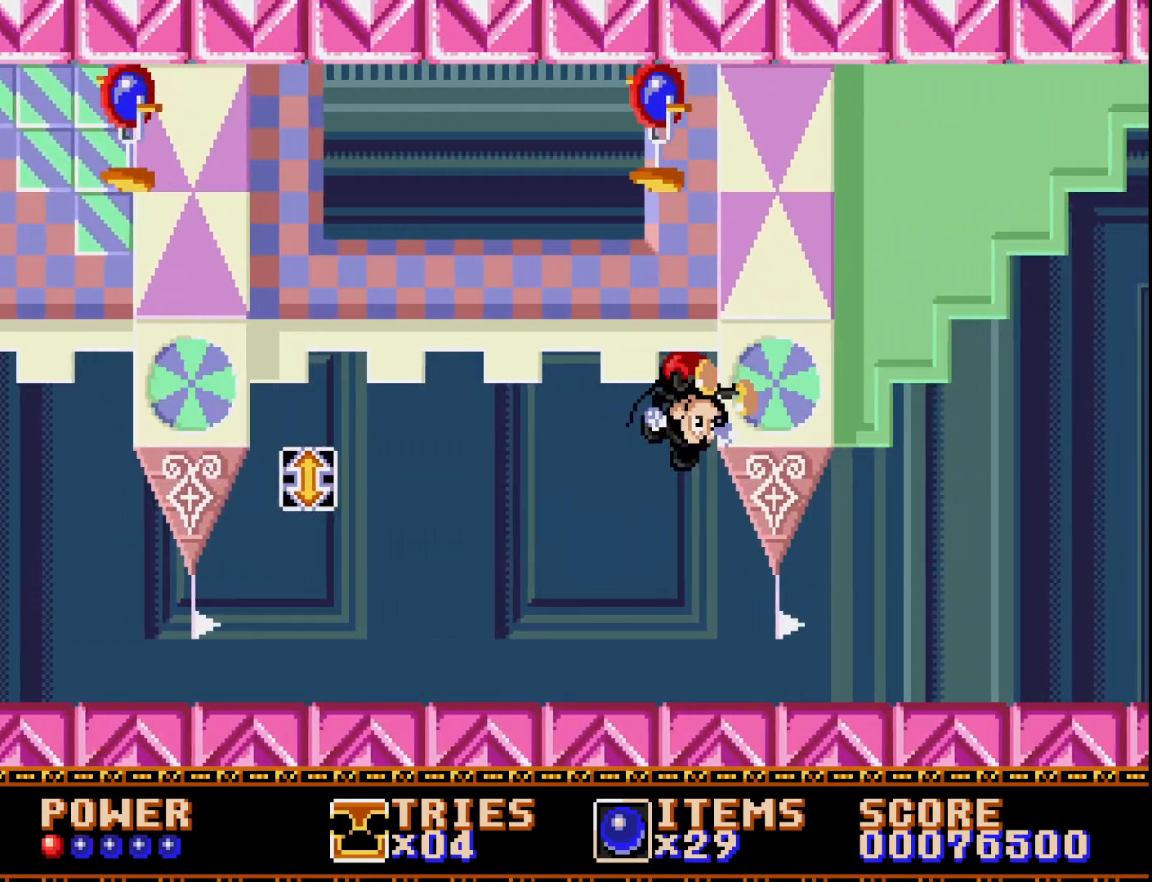
{"buttons": ["DPAD_RIGHT"], "right_stick": "center", "events": [[317, "A", "up"]]}
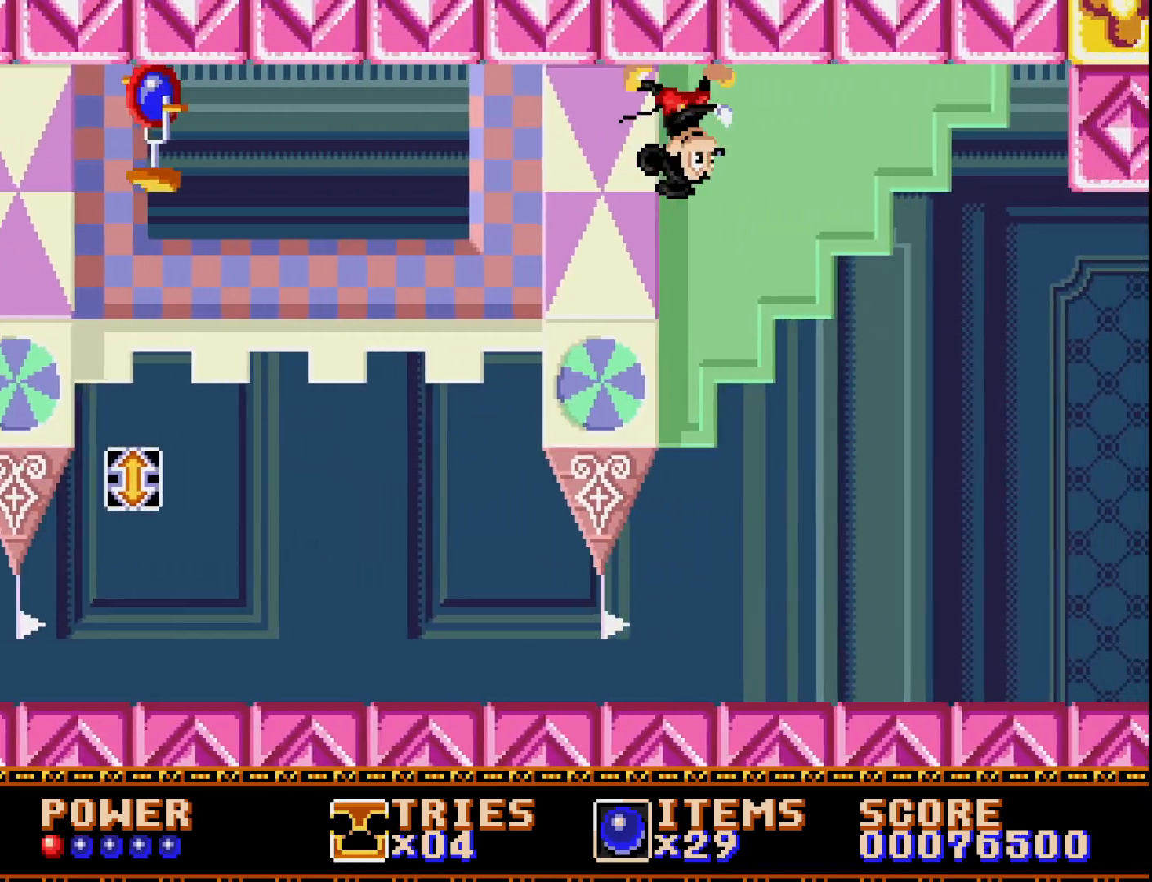
{"buttons": ["DPAD_RIGHT"], "right_stick": "center", "events": []}
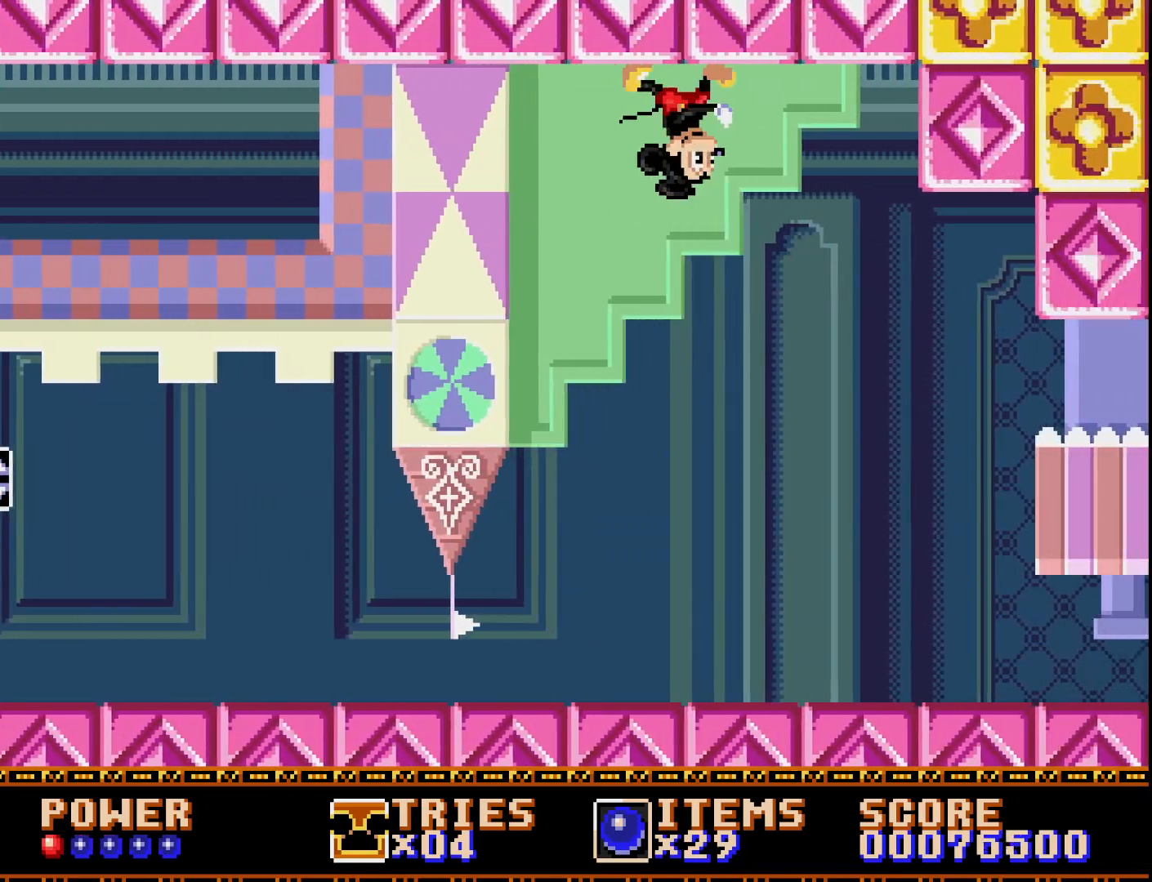
{"buttons": ["A", "DPAD_RIGHT"], "right_stick": "center", "events": [[267, "A", "down"]]}
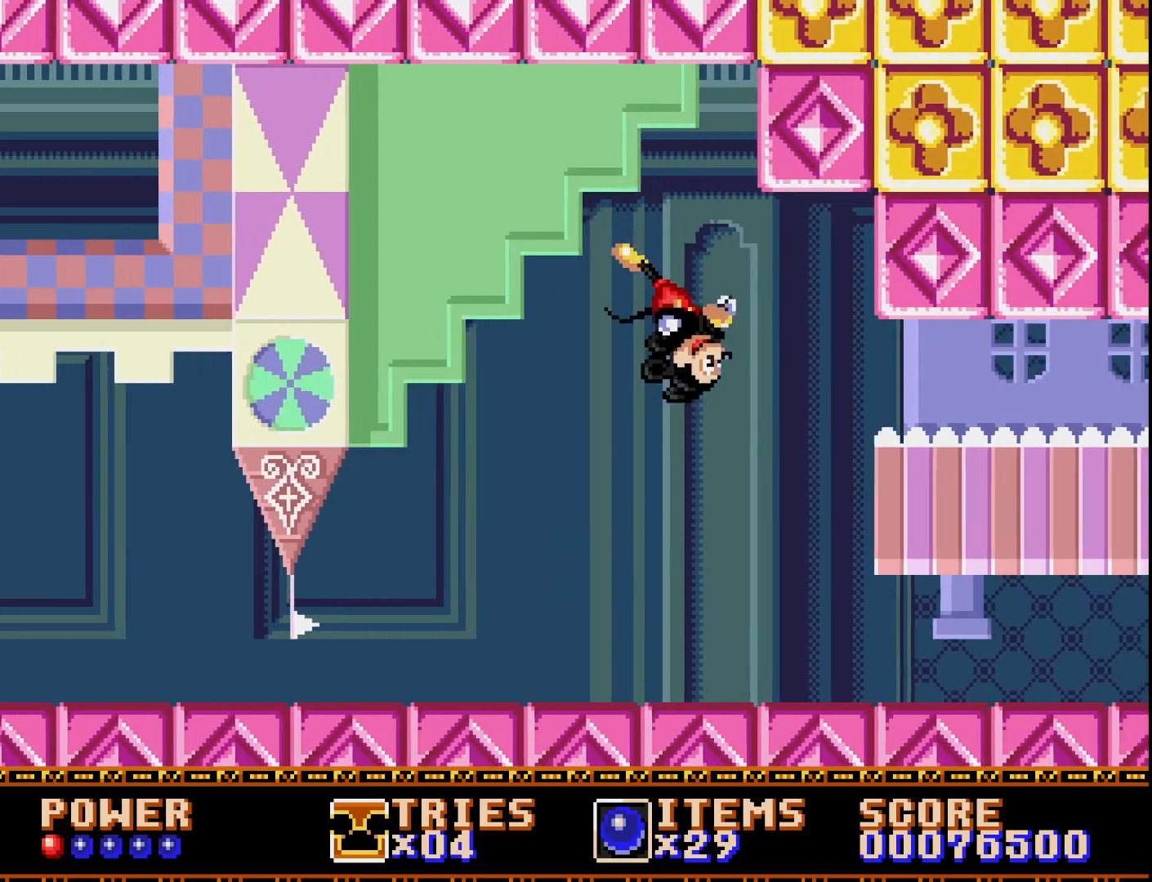
{"buttons": ["A", "DPAD_RIGHT"], "right_stick": "center", "events": [[267, "A", "up"], [400, "A", "down"]]}
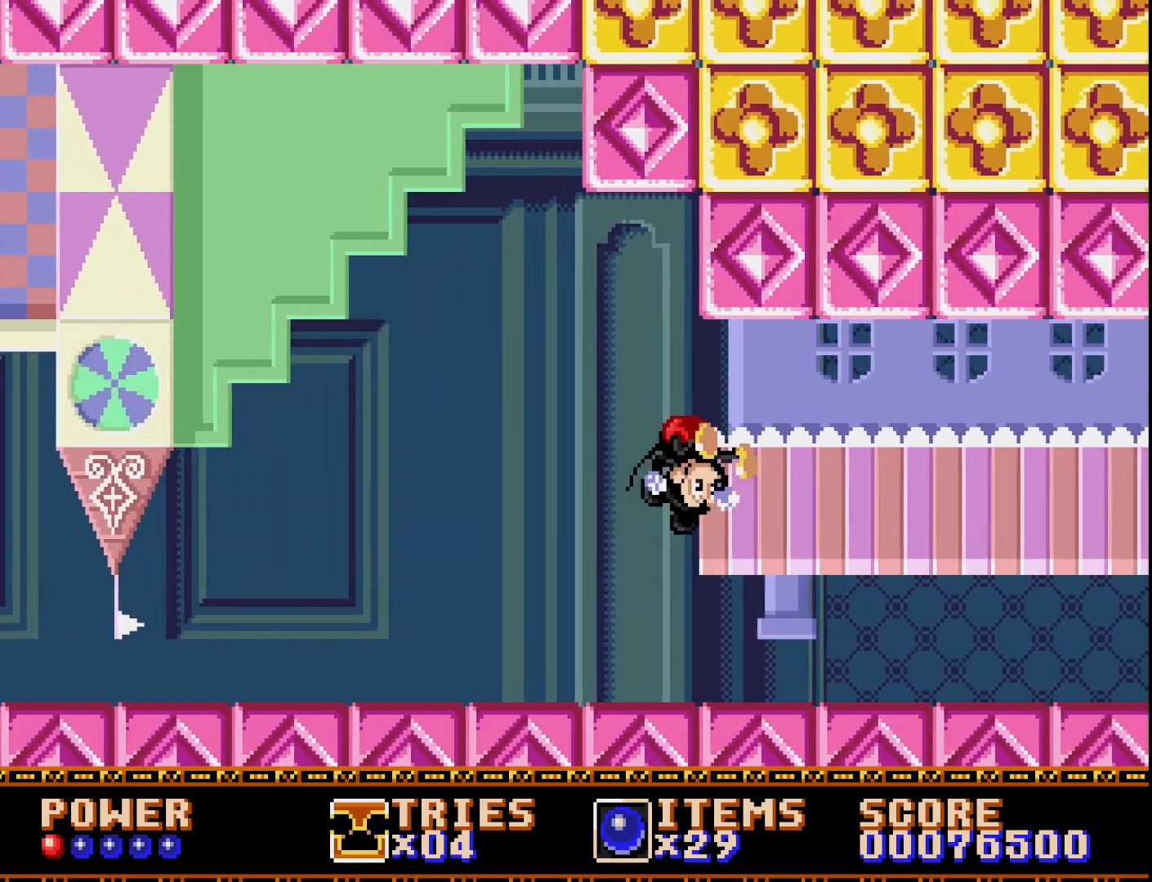
{"buttons": ["DPAD_RIGHT"], "right_stick": "center", "events": [[50, "A", "up"]]}
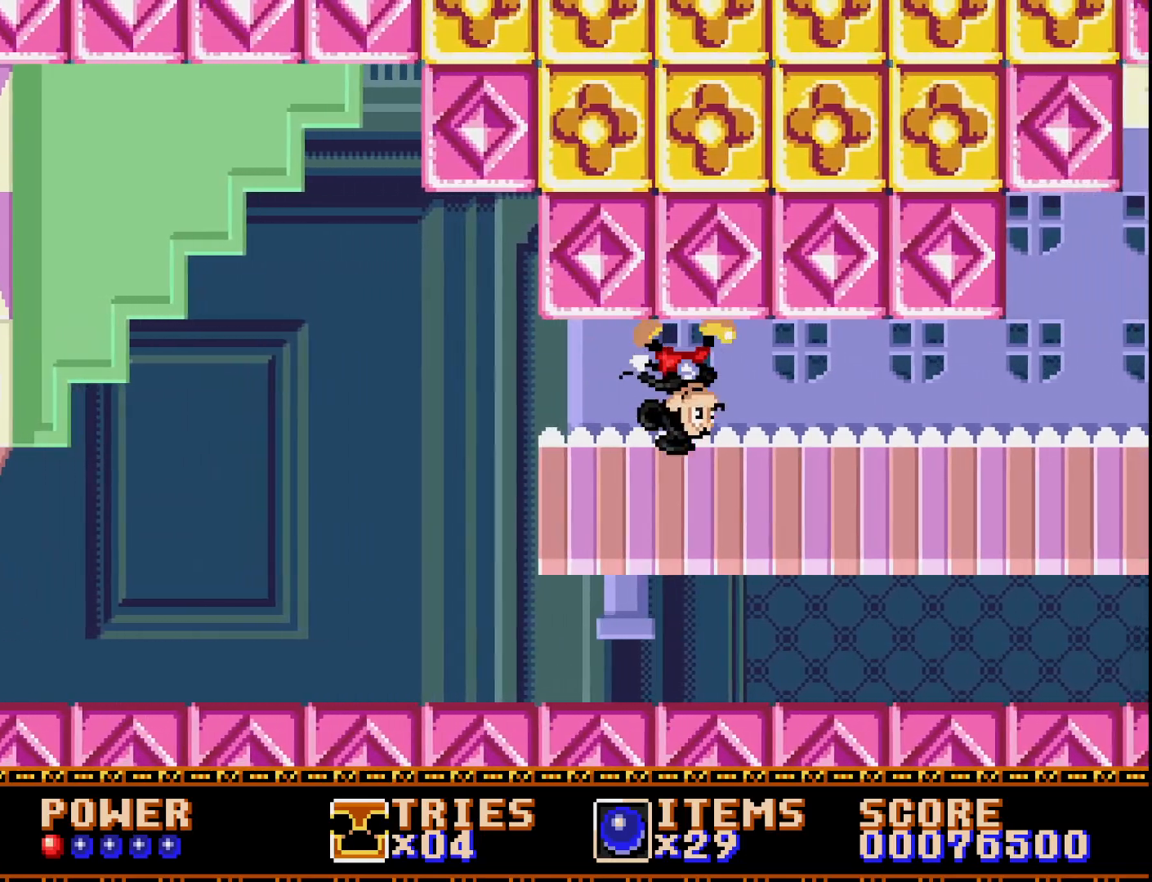
{"buttons": ["DPAD_RIGHT"], "right_stick": "center", "events": []}
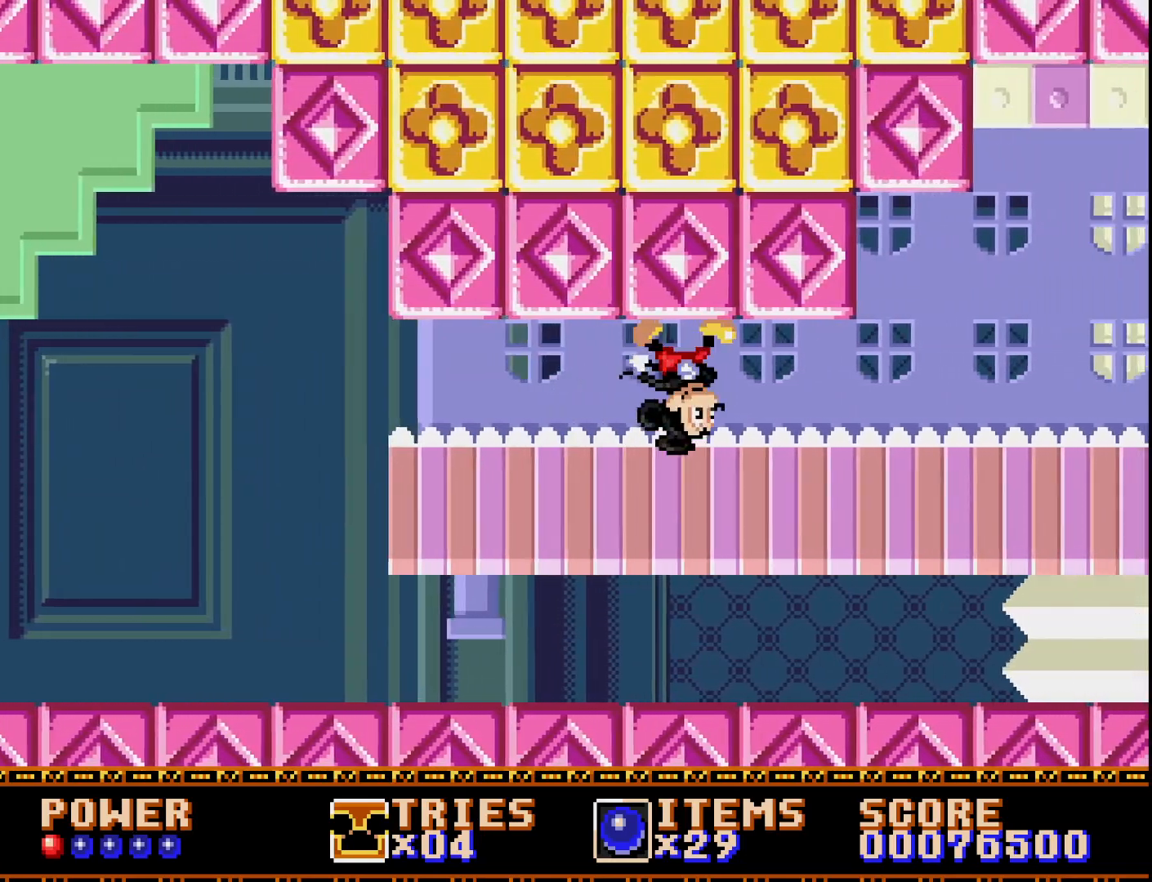
{"buttons": ["A", "DPAD_RIGHT"], "right_stick": "center", "events": [[450, "A", "down"]]}
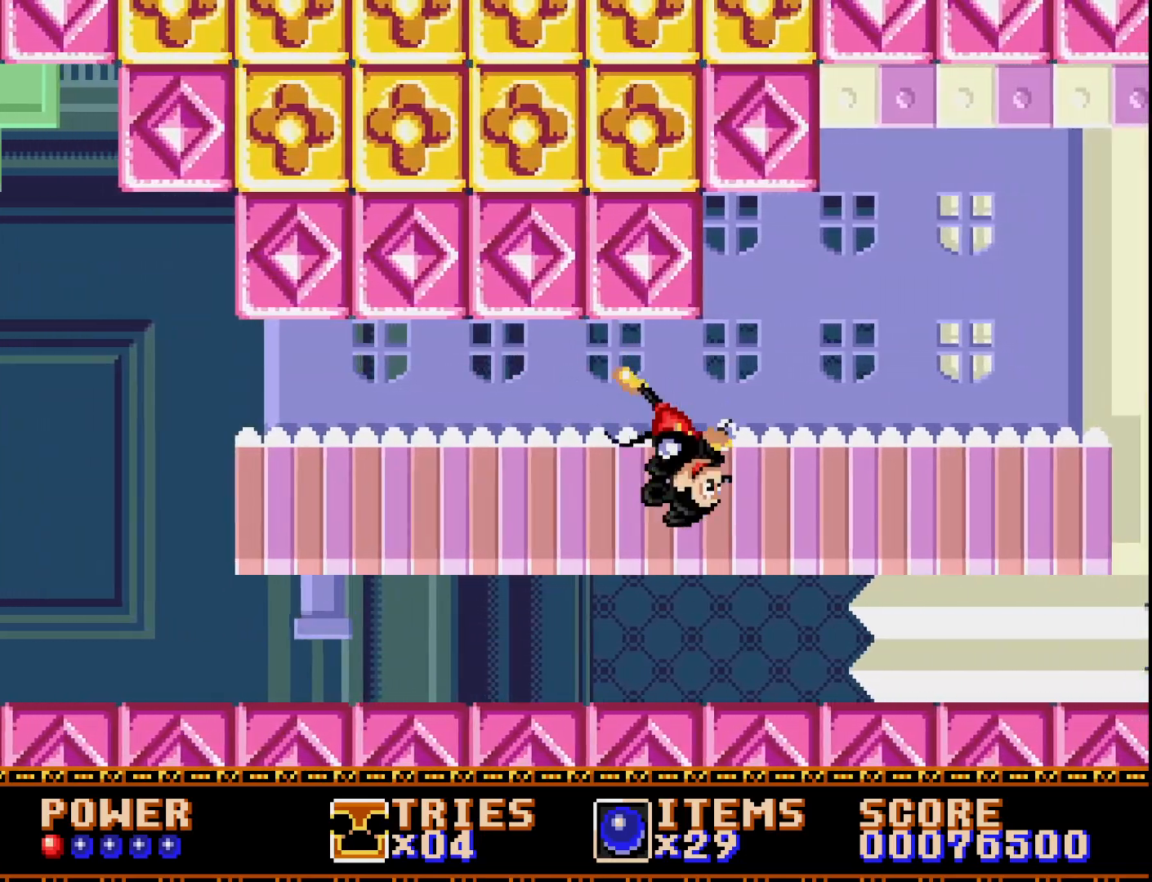
{"buttons": ["A", "DPAD_RIGHT"], "right_stick": "center", "events": [[250, "A", "up"], [383, "A", "down"]]}
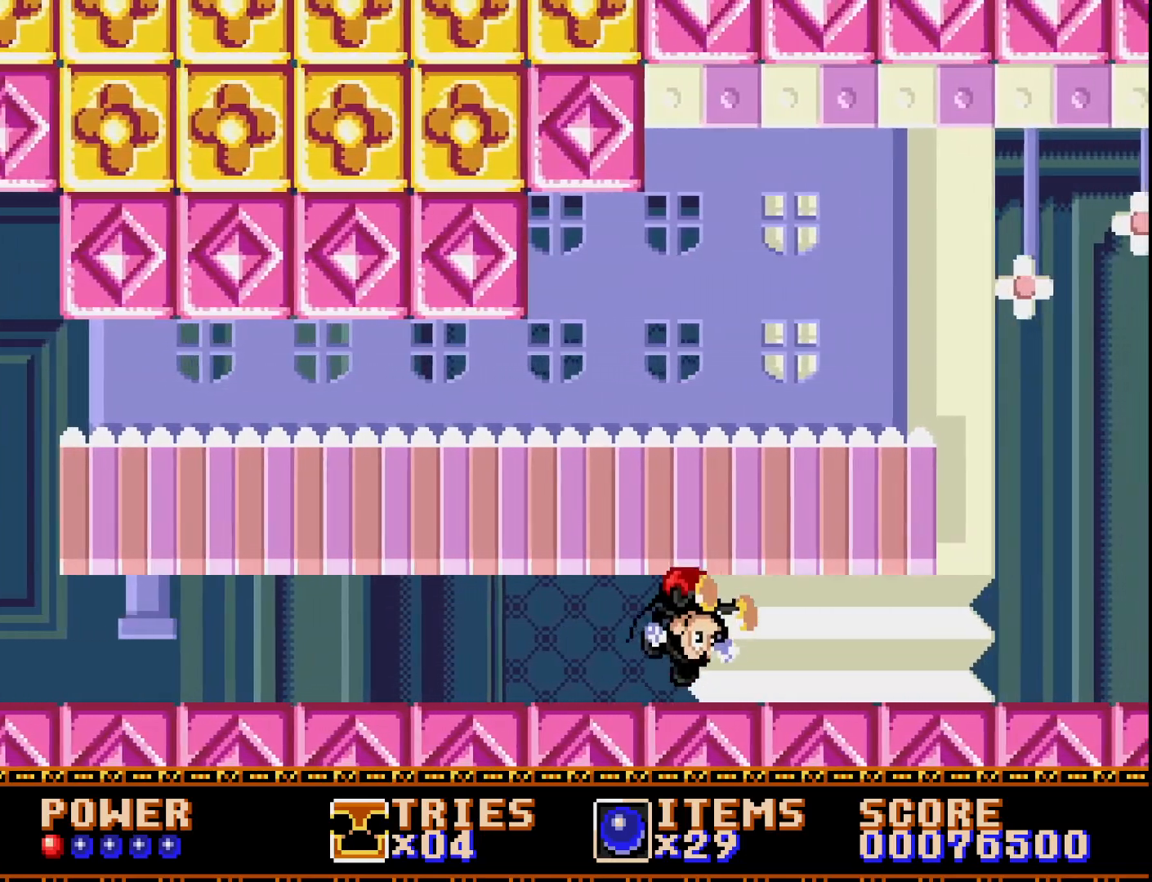
{"buttons": ["DPAD_RIGHT"], "right_stick": "center", "events": [[483, "A", "up"]]}